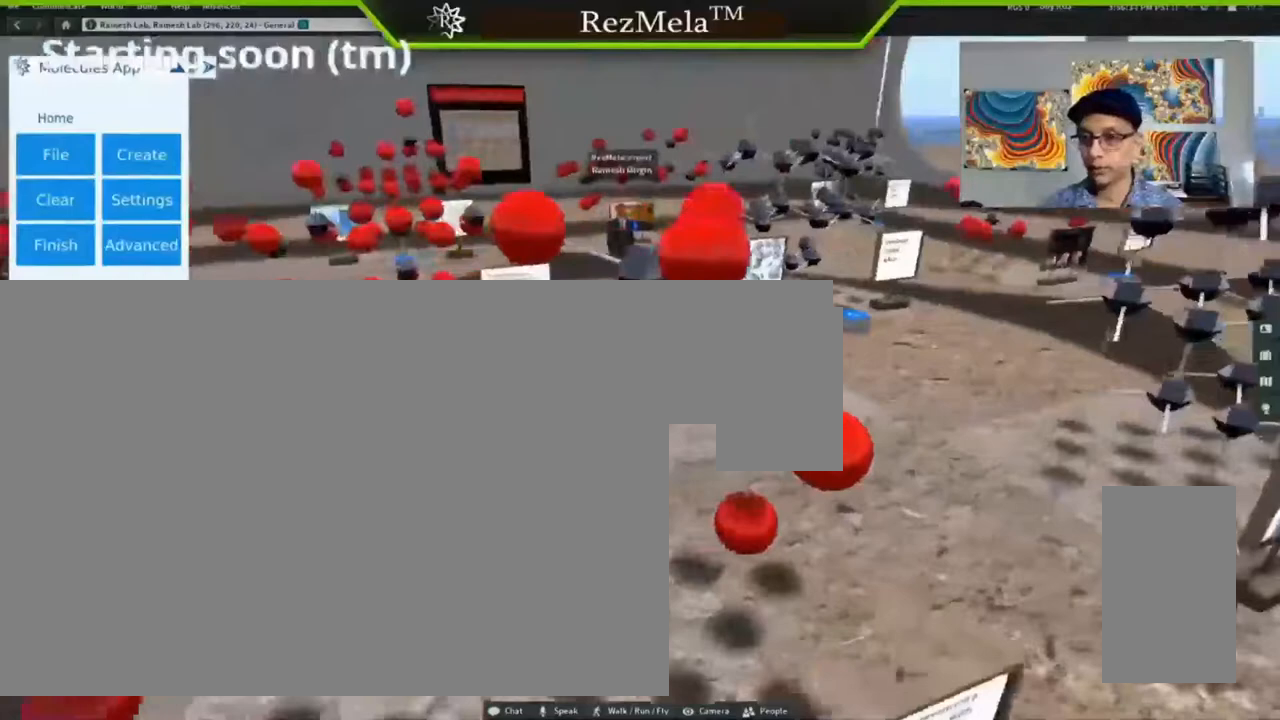
Gameplay with keyboard and mouse; each line is a JSON object with the keys and mouse buttons held at the frame after it. "events" lists presses ("down") and releases ("up") of ".", "/", "0", "1", "2", "3", "4", "5", "6", "7", "8", "9", "a", "alt_l", "alt_r", "b", "backslash", "backspace", "c", "caps_lock", "comma", "ctrl_l", "ctrl_r", "d", "down", "e", "equals", "escape", "f", "f1", "f10", "f11", "f12", "f2", "f3", "f4", "f5", "f6", "f7", "f8", "f9", "g", "h", "i", "j", "k", "l", "lbracket", "left", "m", "minus", "n", "o", "p", "q", "quote", "r", "rbracket", "return", "right", "s", "semicolon", "shift_l", "shift_r", "super", "t", "tab", "tilde", "u", "up", "v", "w", "x", "y", "z", "mouse_left", "mouse_wheel", "mouse_right", "mouse_mb4" and "mouse_mb5" between this image and that frame as [ms after this image, input, new state], when the widget could be followed in between. "mouse_left", "mouse_wheel", "mouse_right", "mouse_mb4", "mouse_mb5" = the "left", "wheel", "right", "mb4", "mb5" buttons of the "mouse" list. No other keys are recorded. "wheel" means that the mouse wheel is clicked or scrolled. Not read: mouse_move.
{"keys": [], "mouse": ["left"], "events": []}
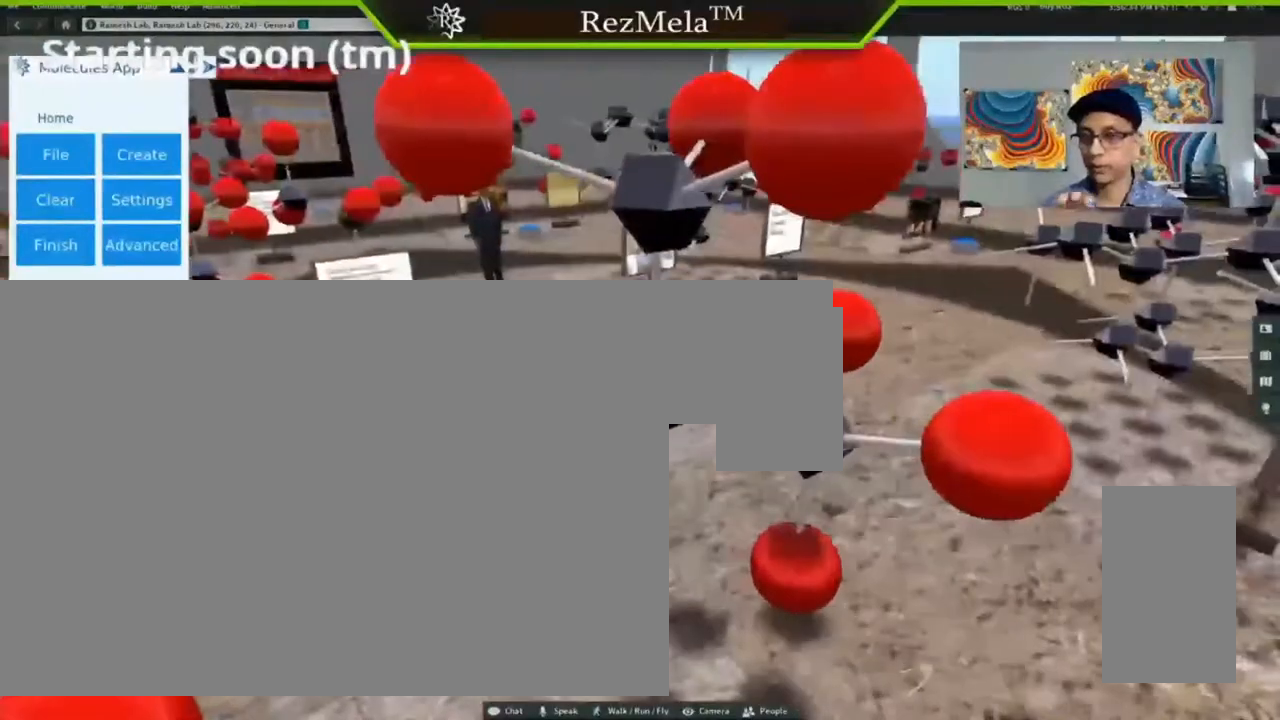
{"keys": [], "mouse": ["left"], "events": []}
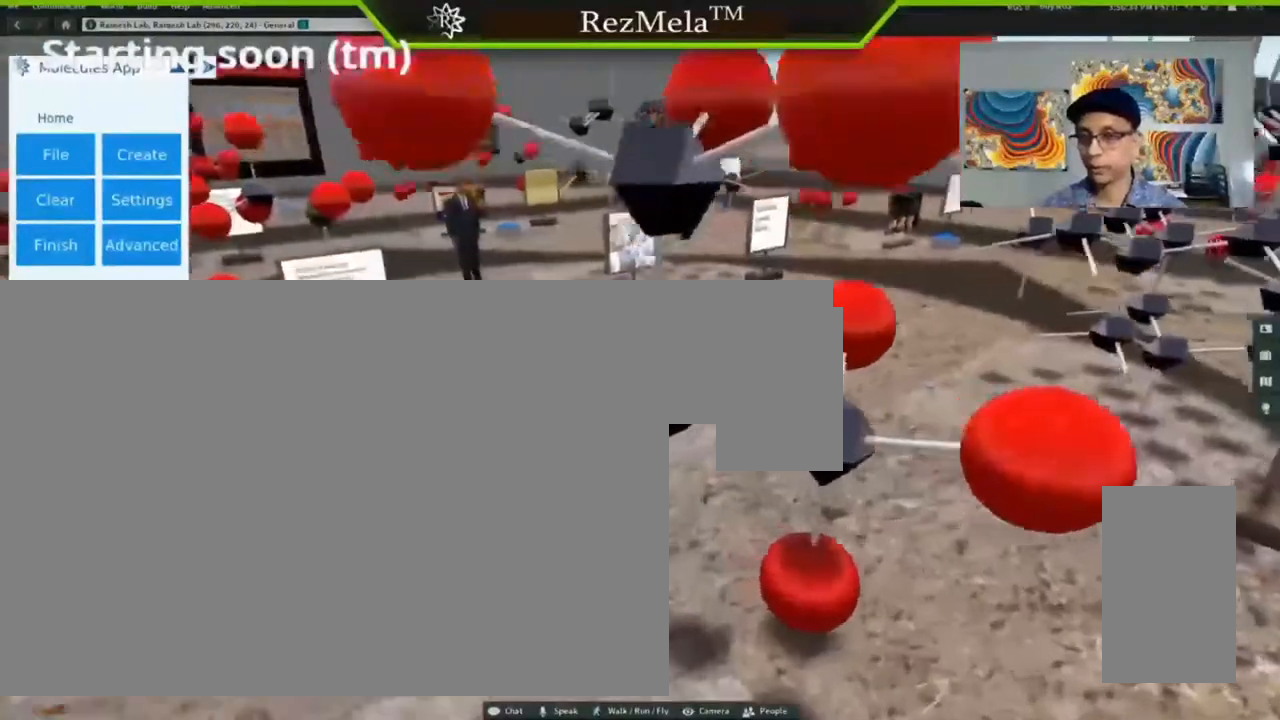
{"keys": [], "mouse": ["left"], "events": []}
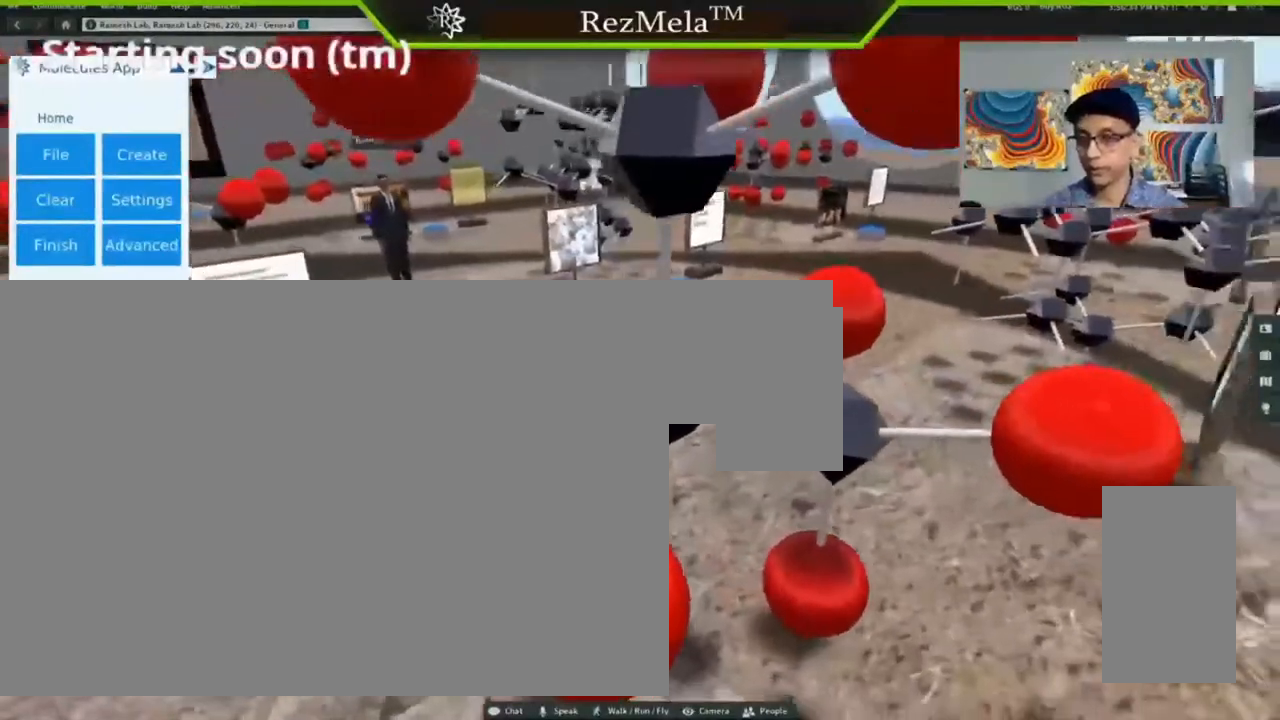
{"keys": [], "mouse": ["left"], "events": []}
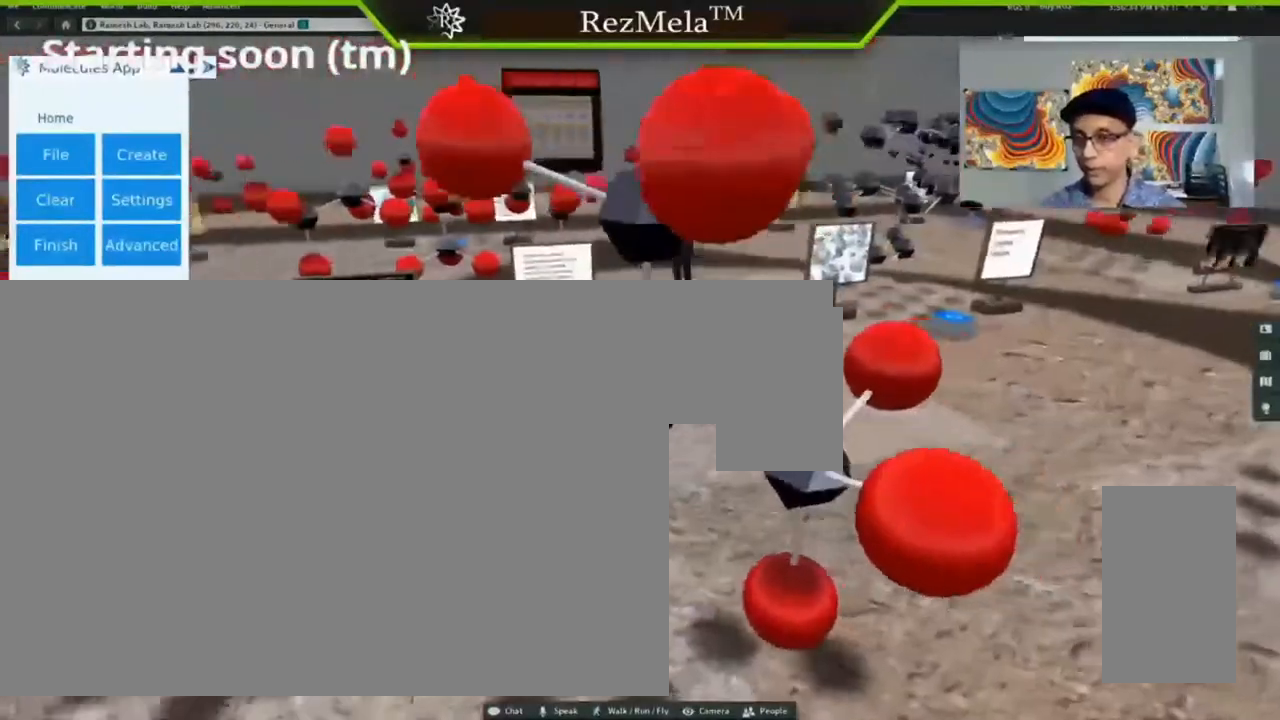
{"keys": [], "mouse": ["left"], "events": []}
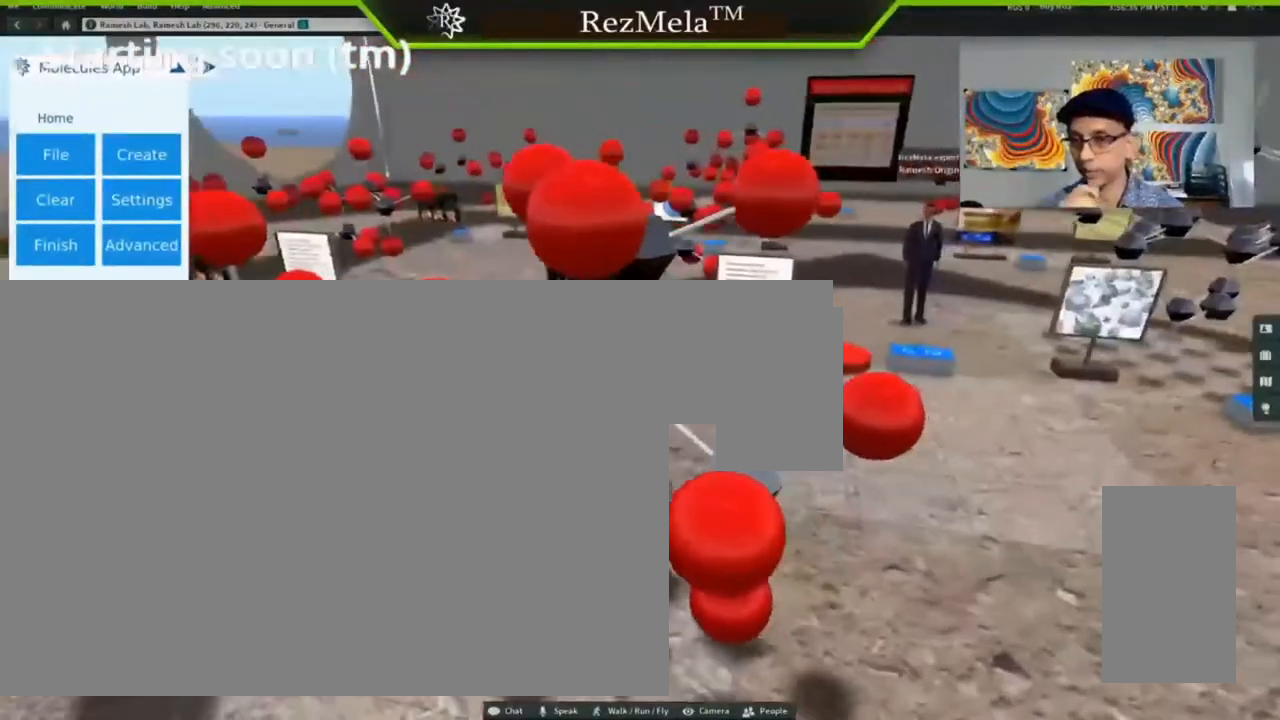
{"keys": [], "mouse": ["left"], "events": []}
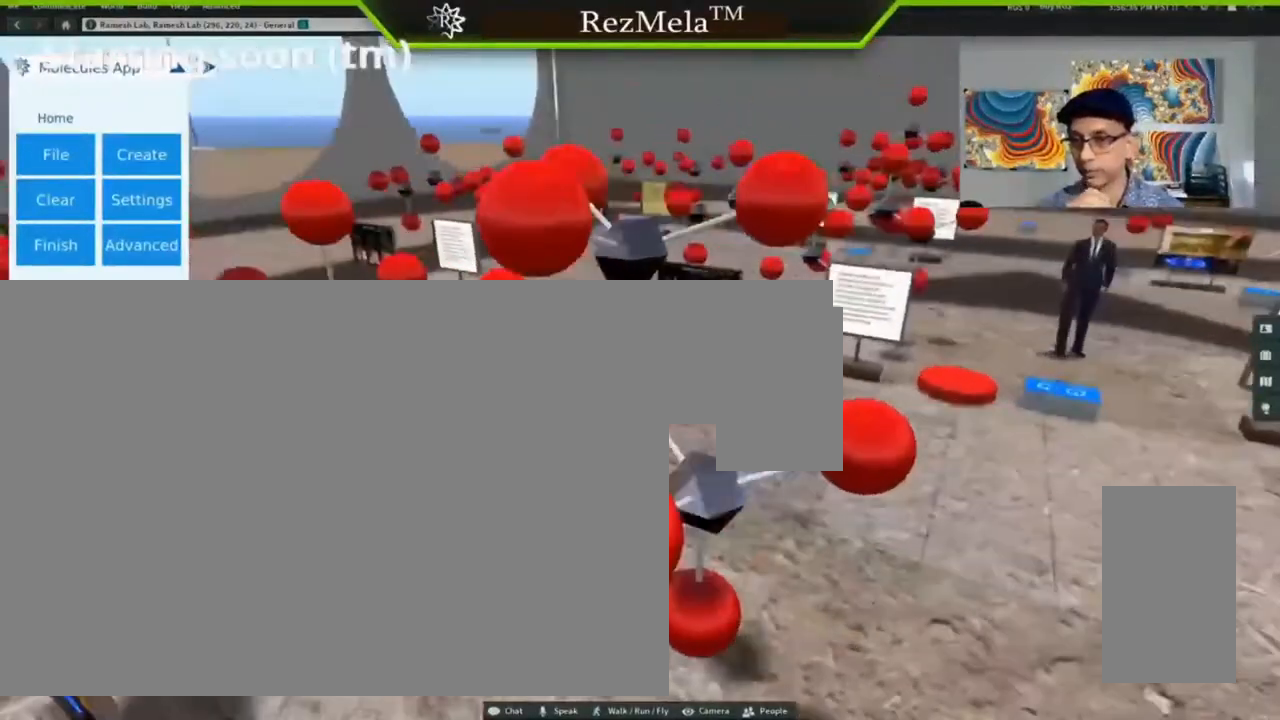
{"keys": [], "mouse": ["left"], "events": []}
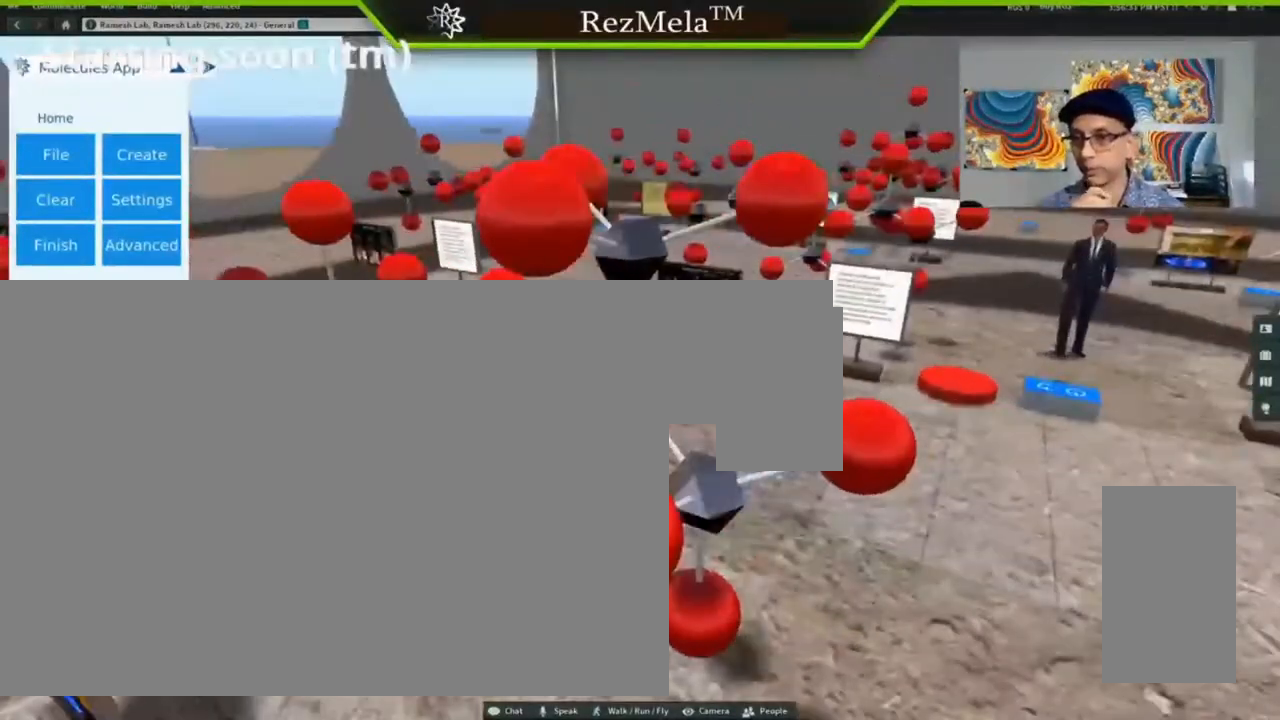
{"keys": [], "mouse": [], "events": [[300, "mouse_left", "up"]]}
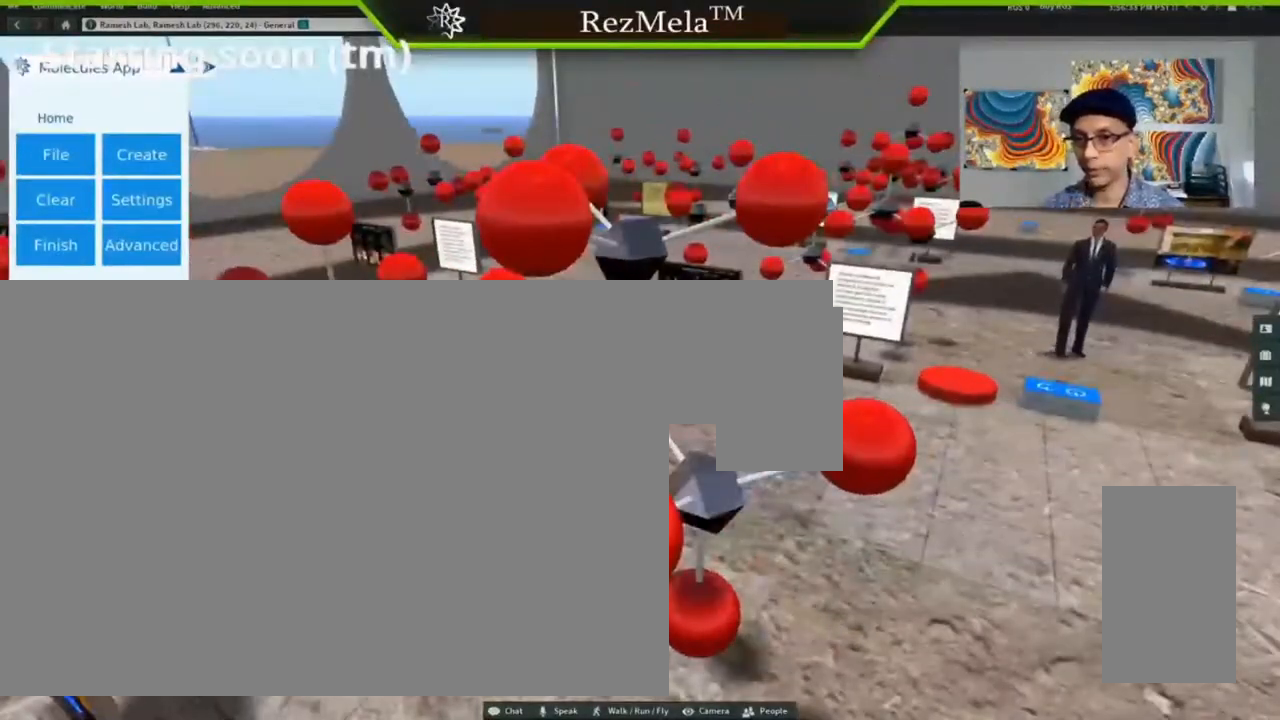
{"keys": [], "mouse": [], "events": []}
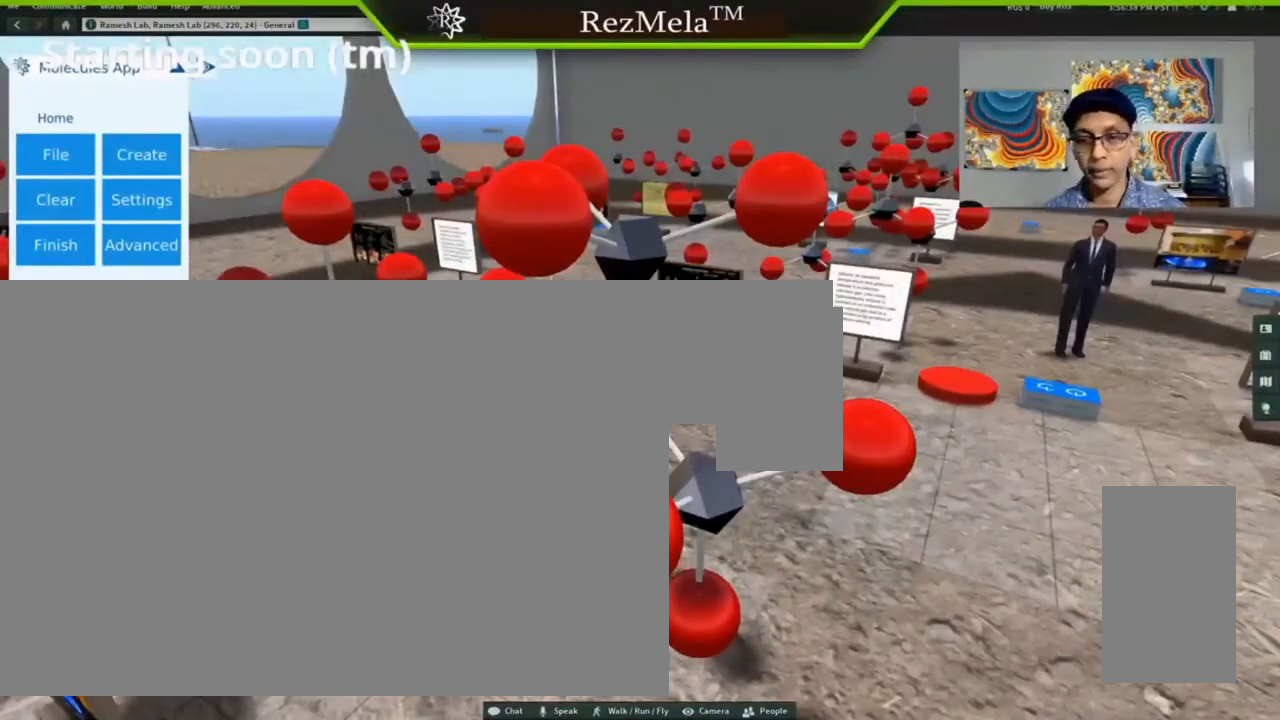
{"keys": [], "mouse": [], "events": []}
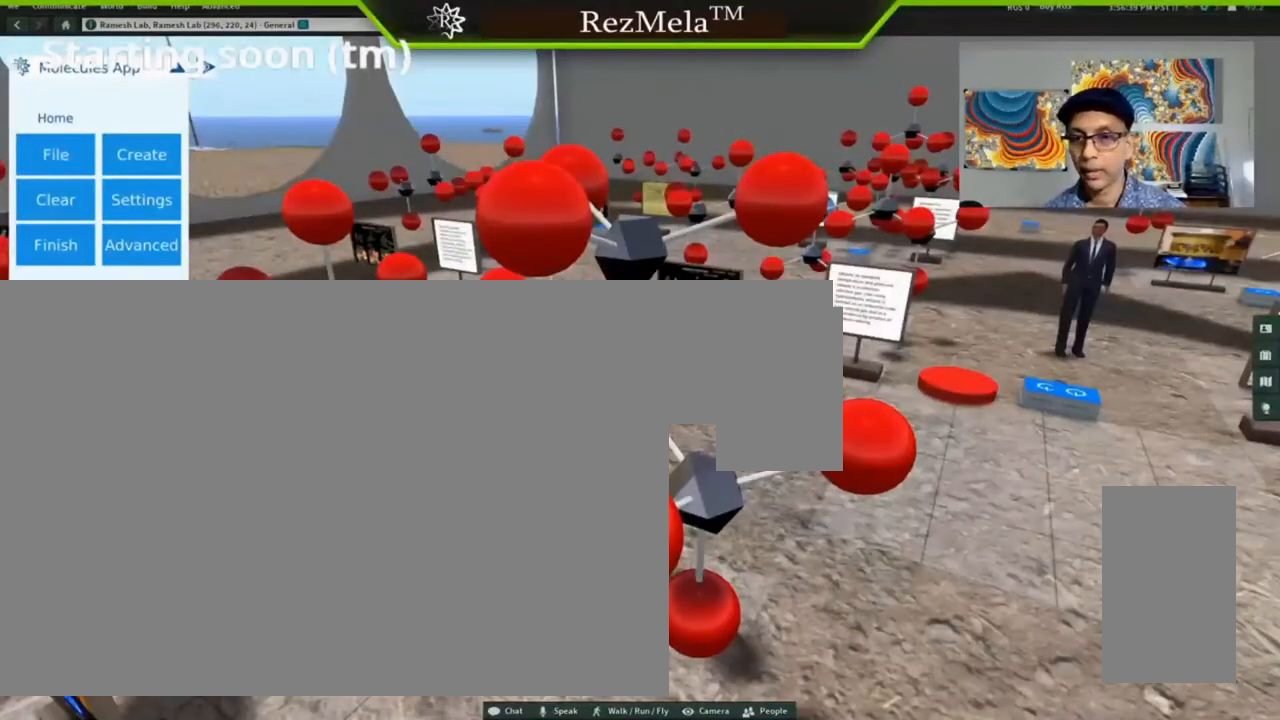
{"keys": ["alt_l"], "mouse": [], "events": [[333, "alt_l", "down"]]}
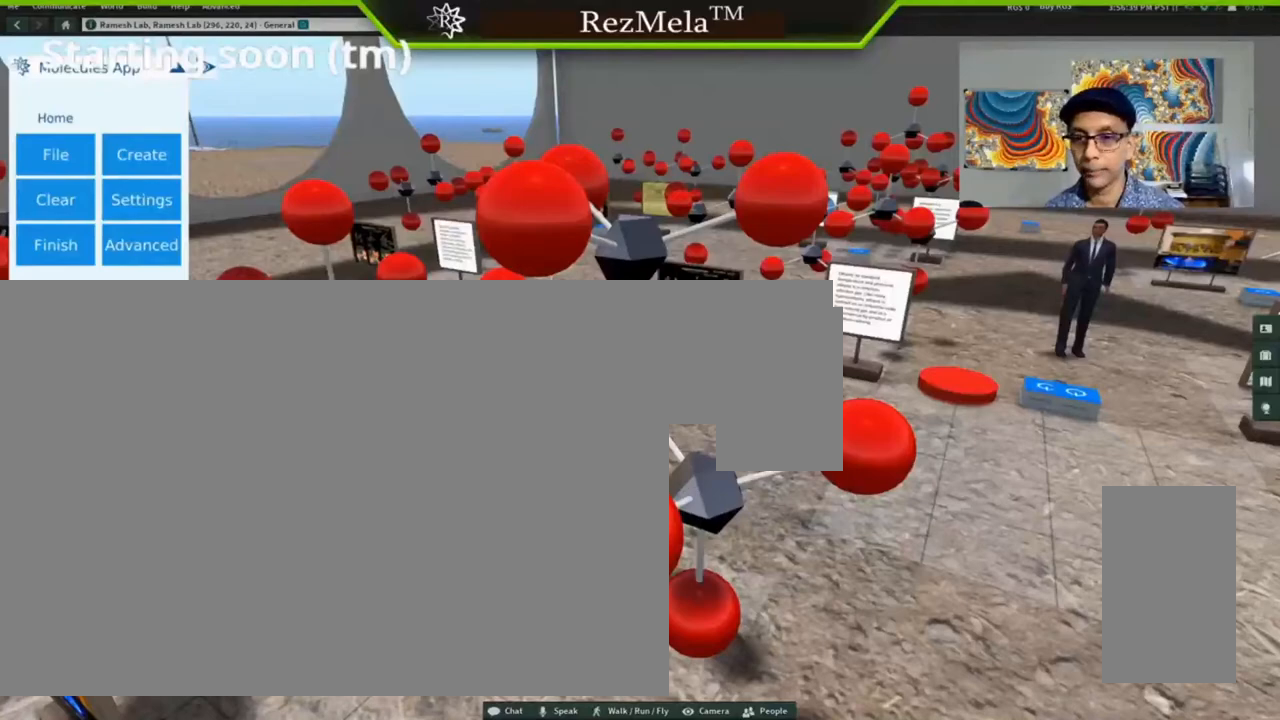
{"keys": ["alt_l"], "mouse": [], "events": []}
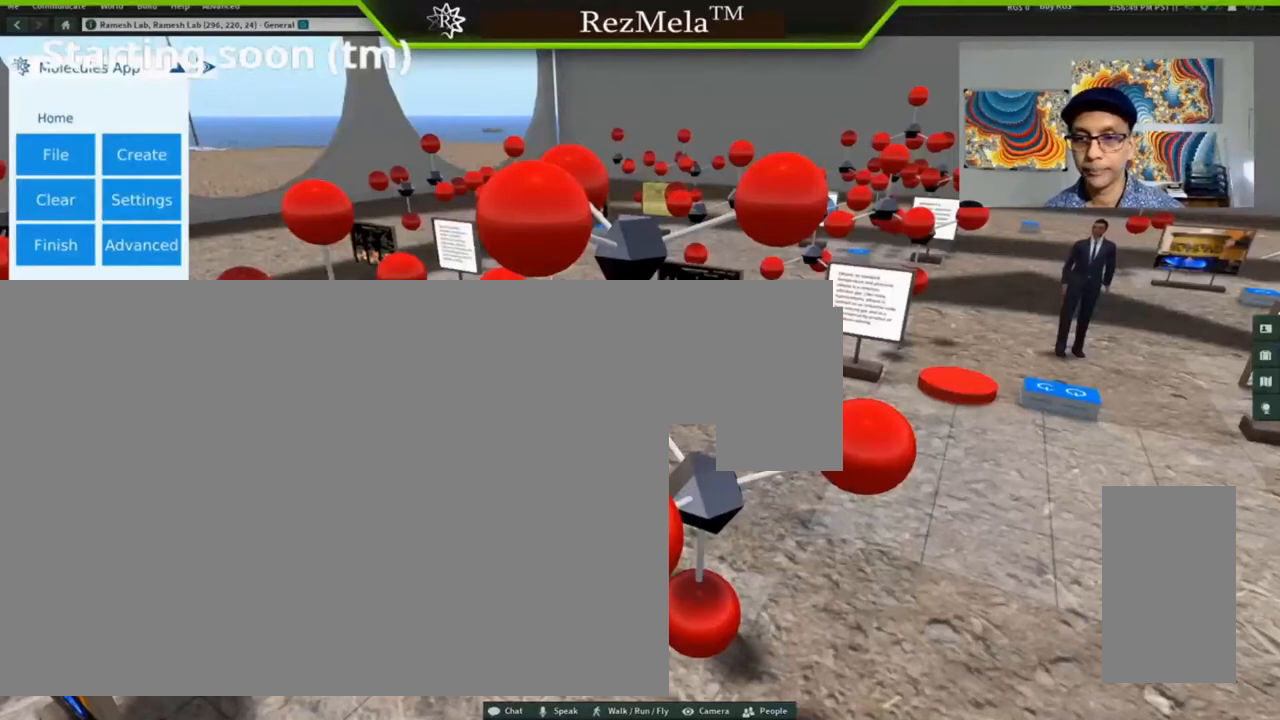
{"keys": ["alt_l"], "mouse": ["left"], "events": [[33, "mouse_left", "down"]]}
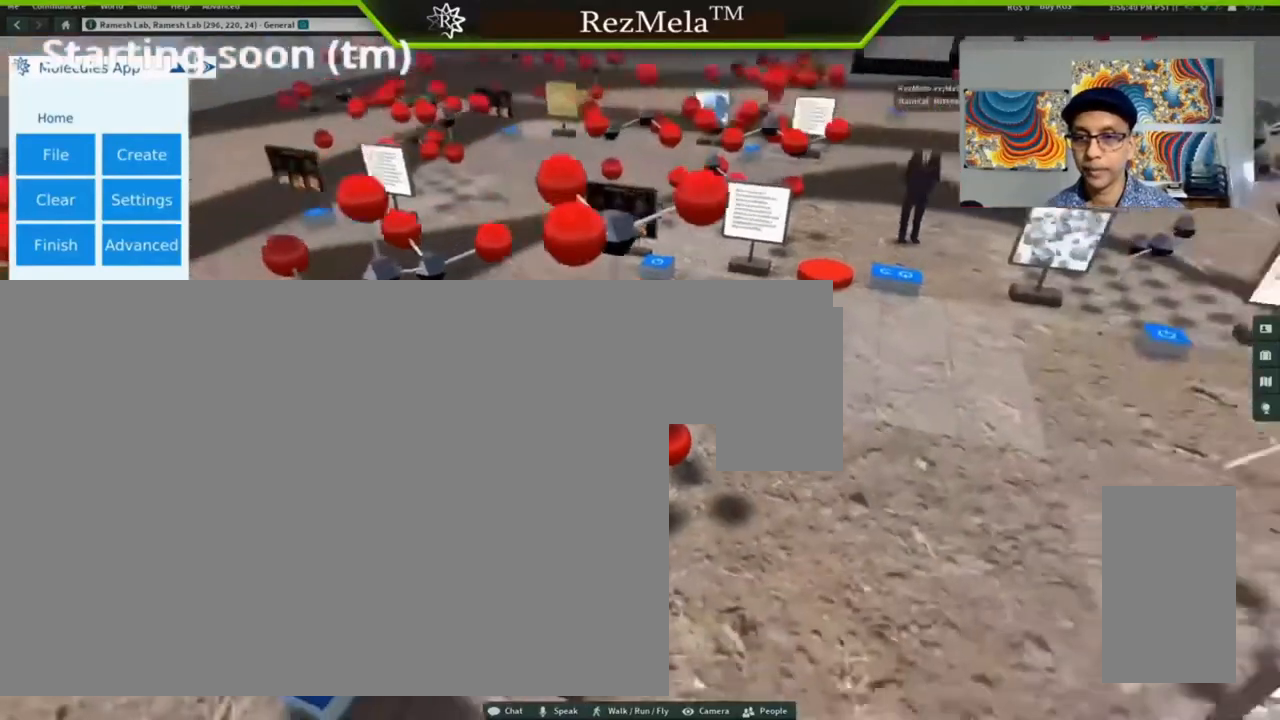
{"keys": ["alt_l", "ctrl_l"], "mouse": ["left"]}
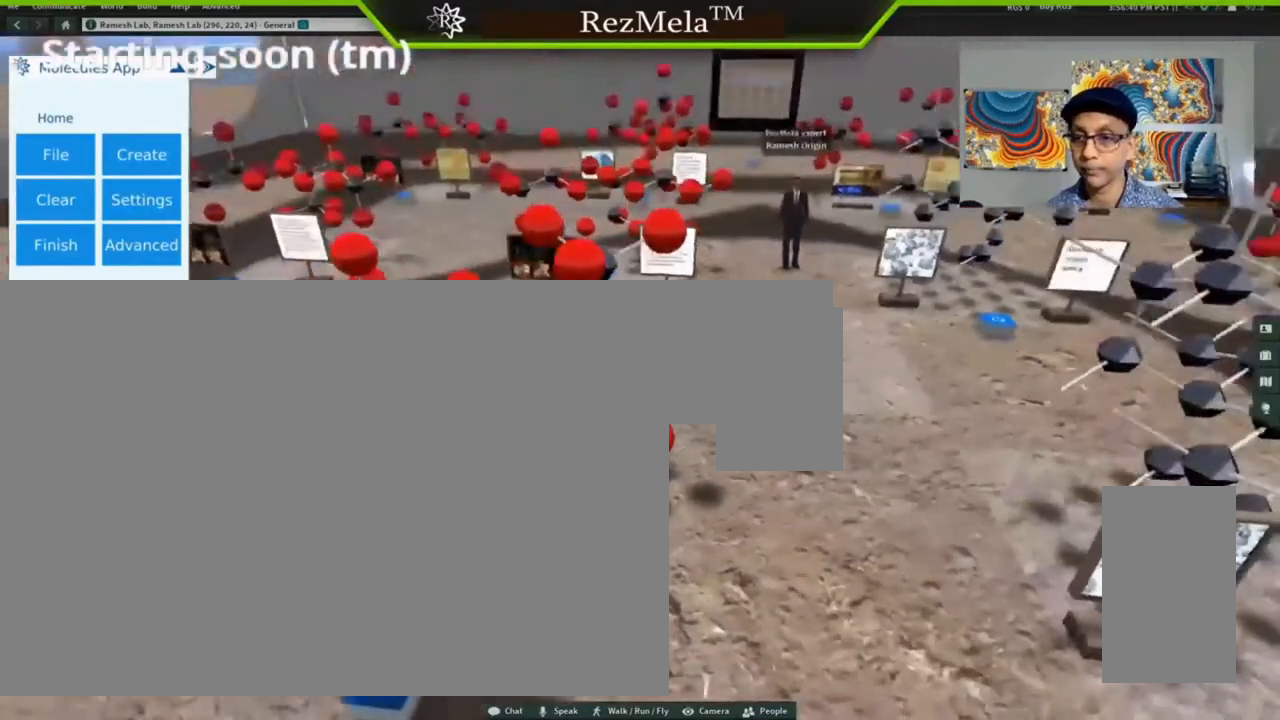
{"keys": ["alt_l", "ctrl_l"], "mouse": ["left"], "events": []}
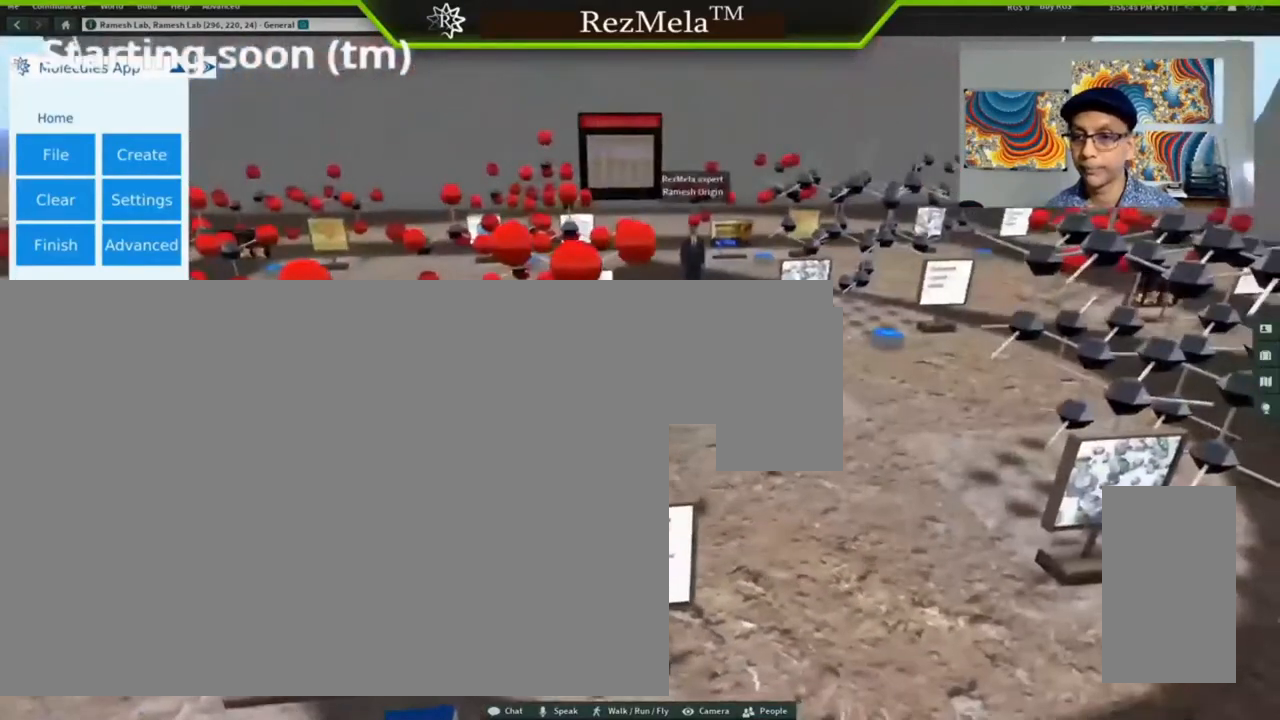
{"keys": [], "mouse": [], "events": [[167, "alt_l", "up"], [167, "ctrl_l", "up"], [167, "mouse_left", "up"]]}
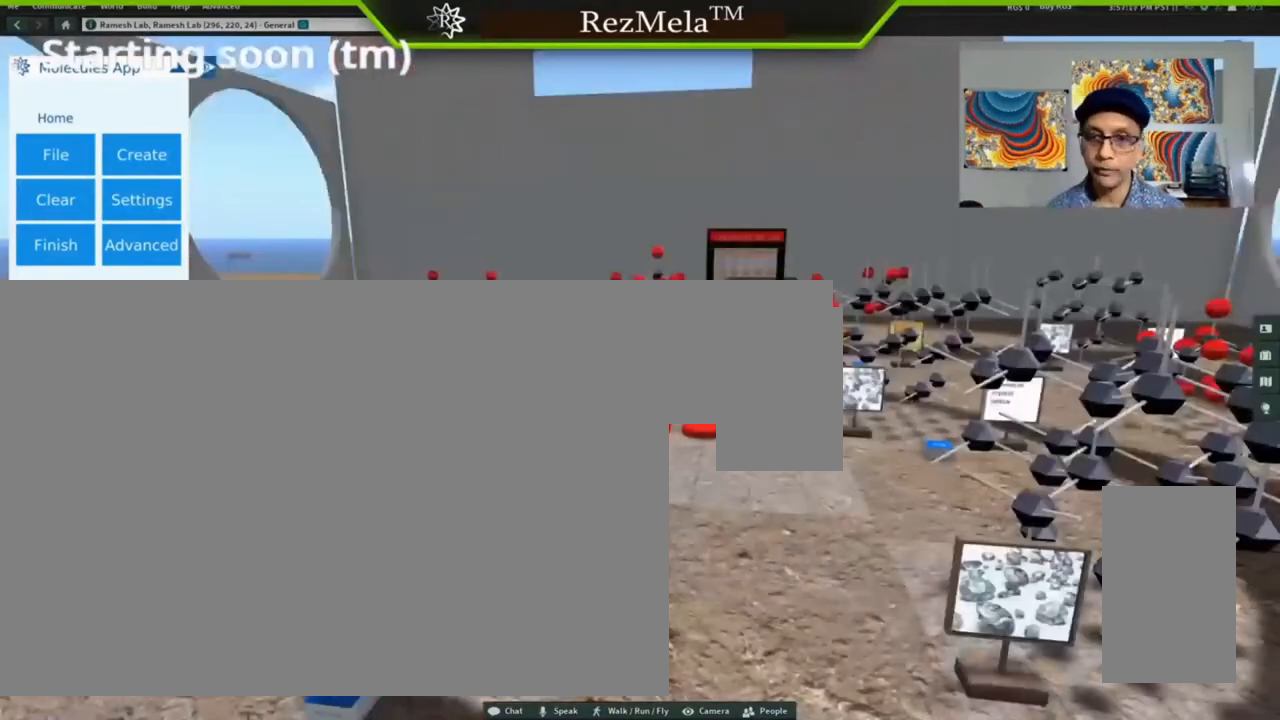
{"keys": [], "mouse": [], "events": []}
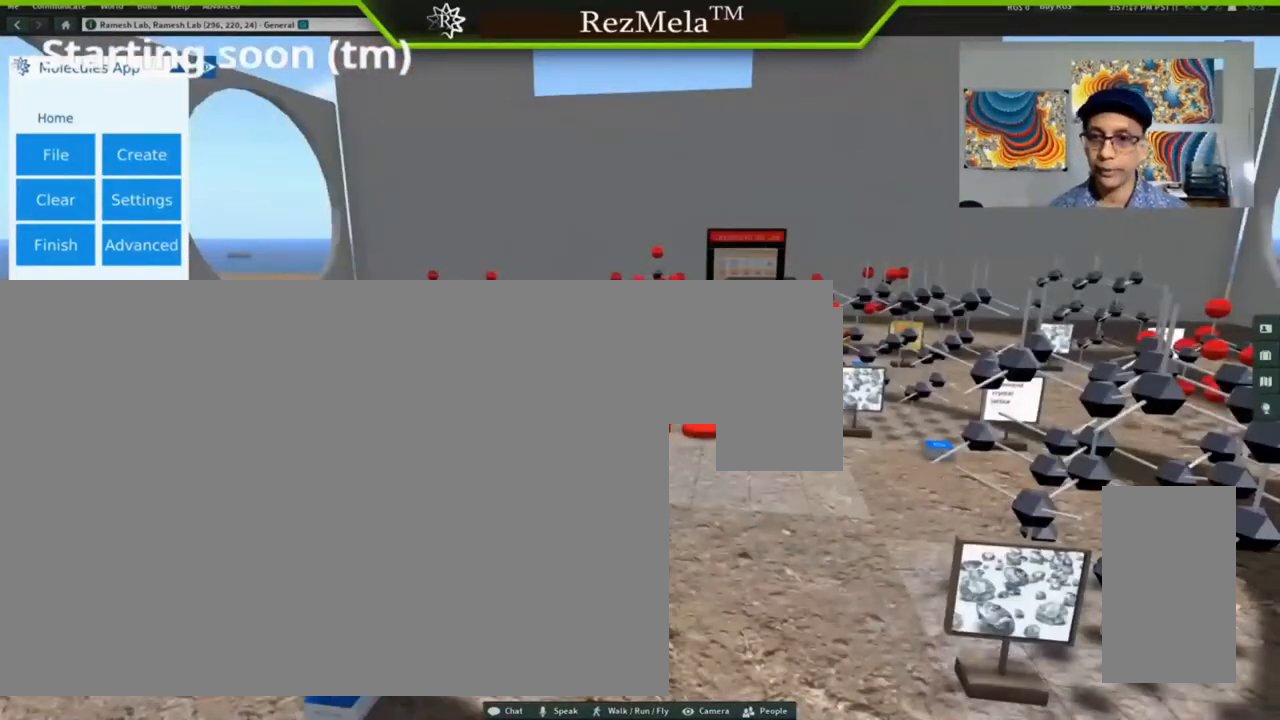
{"keys": [], "mouse": [], "events": []}
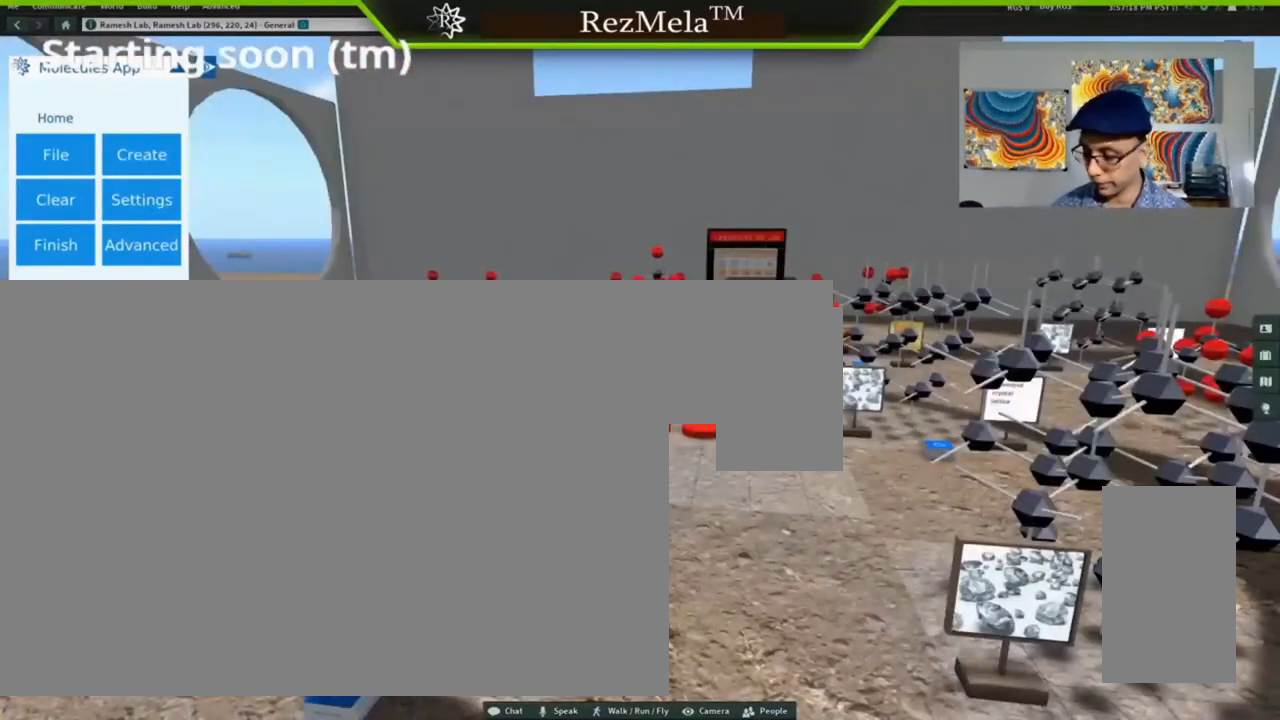
{"keys": [], "mouse": ["left"], "events": [[500, "mouse_left", "down"]]}
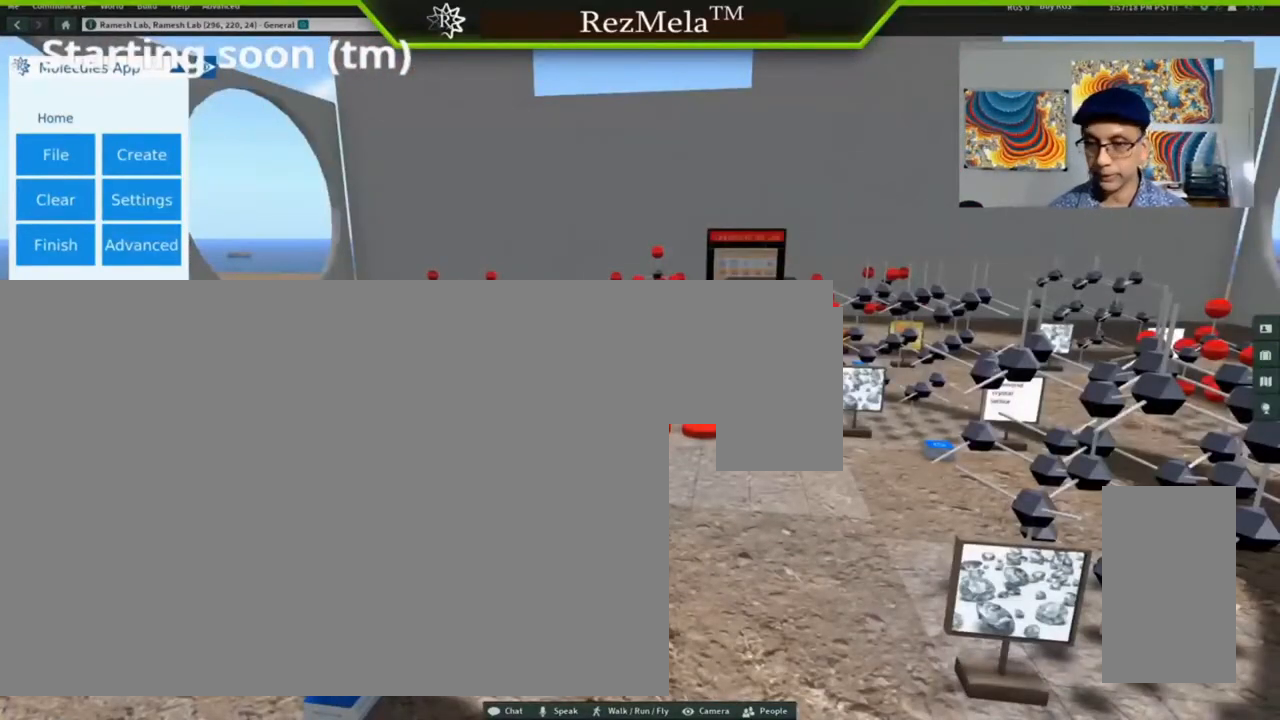
{"keys": [], "mouse": [], "events": [[167, "mouse_left", "up"], [367, "escape", "down"], [433, "escape", "up"]]}